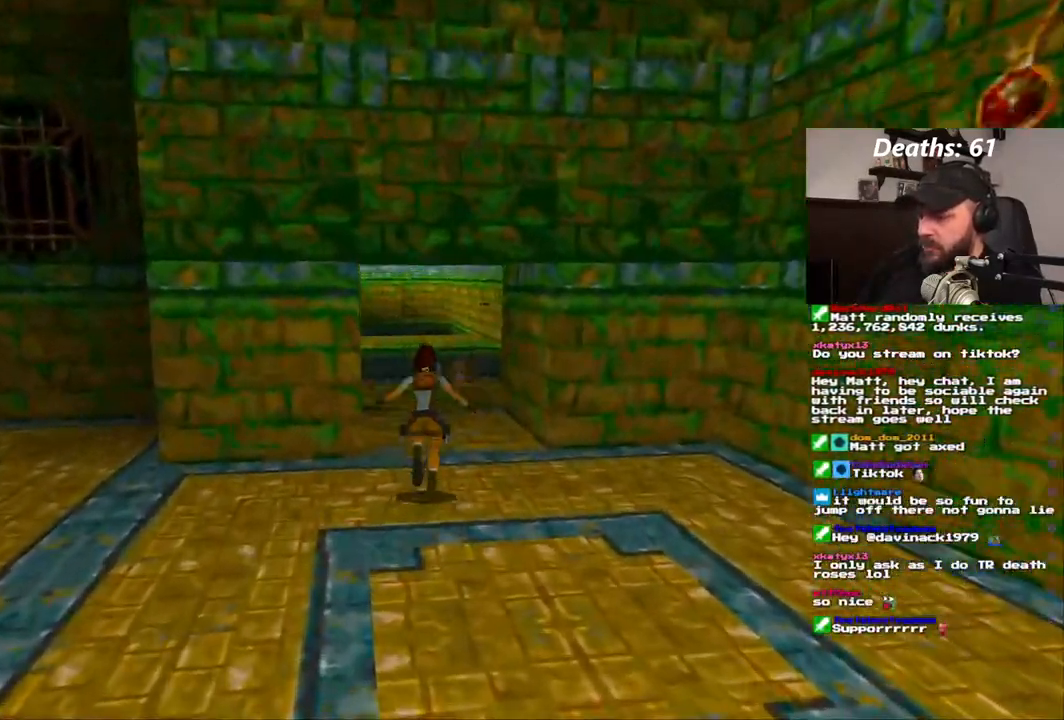
Gameplay with a controller (PlayStation layout); each line is a JSON object with the inputs held at the frame after it. "events" lists button and stick changes between this image and that frame as [ms after this image, input, new state], when the widget could be followed in between. Not read: HOME L3 R1 R3.
{"buttons": [], "left_stick": "center", "right_stick": "center", "events": []}
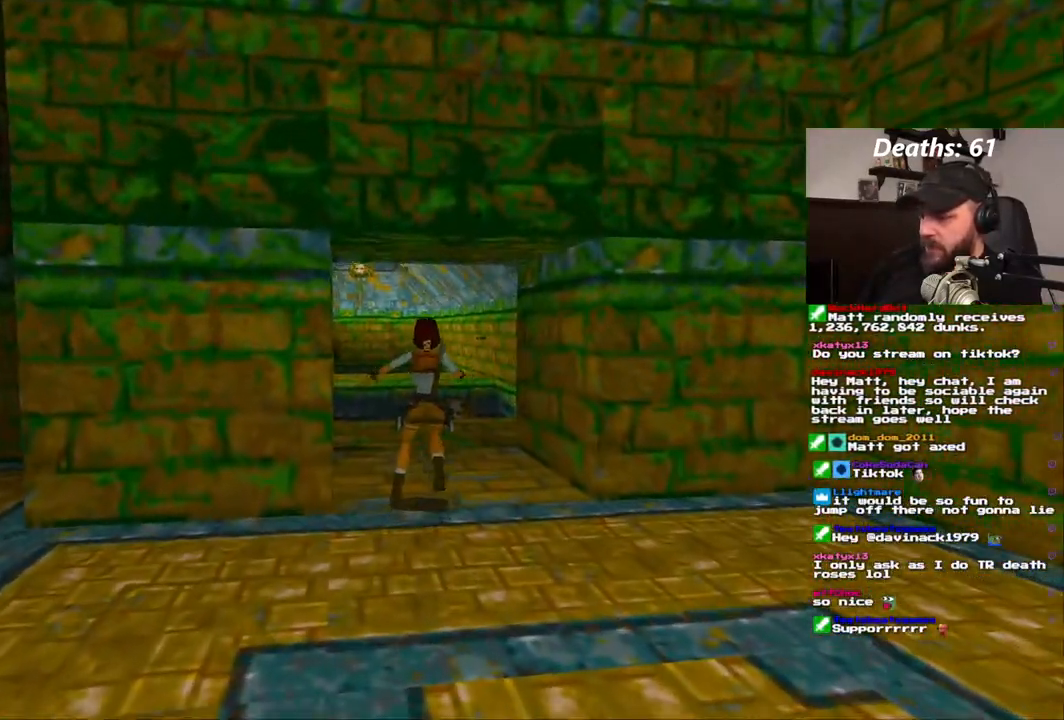
{"buttons": ["DPAD_LEFT"], "left_stick": "center", "right_stick": "center", "events": [[367, "DPAD_LEFT", "down"]]}
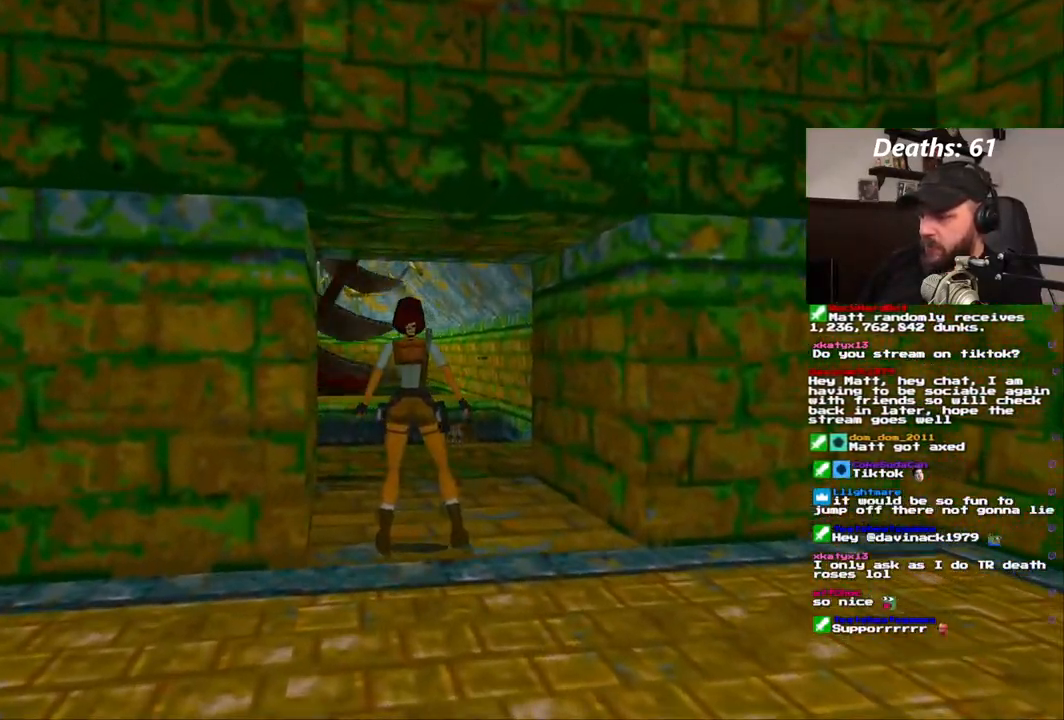
{"buttons": [], "left_stick": "center", "right_stick": "center", "events": [[200, "DPAD_LEFT", "up"], [383, "DPAD_UP", "down"], [450, "DPAD_UP", "up"]]}
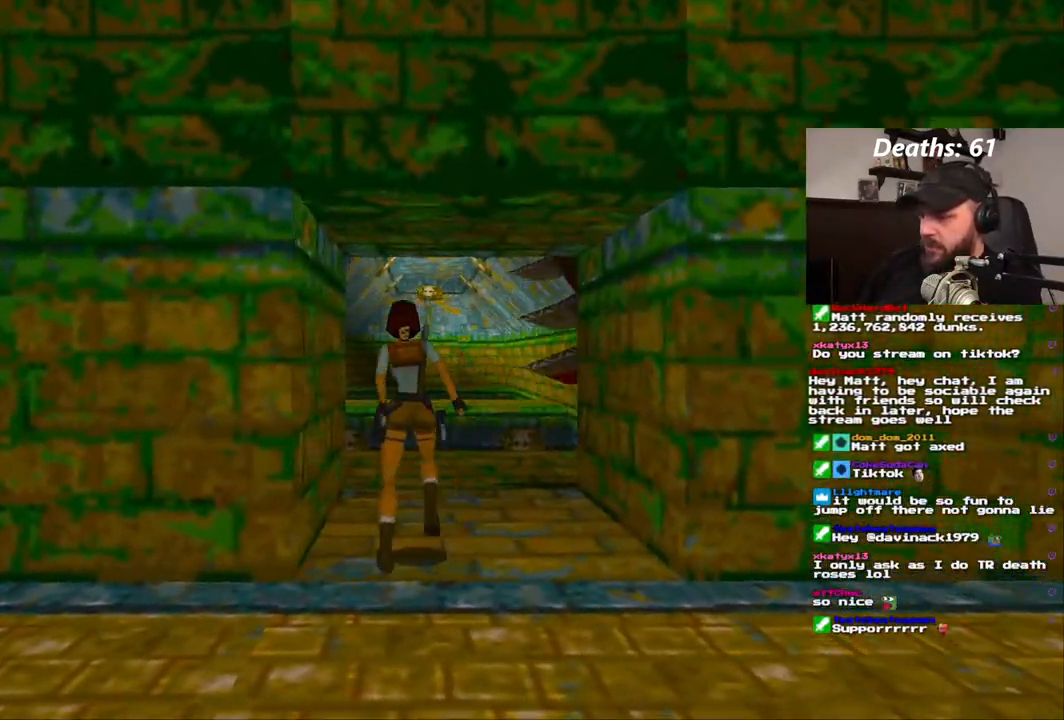
{"buttons": [], "left_stick": "center", "right_stick": "center", "events": [[133, "DPAD_LEFT", "down"], [400, "DPAD_LEFT", "up"]]}
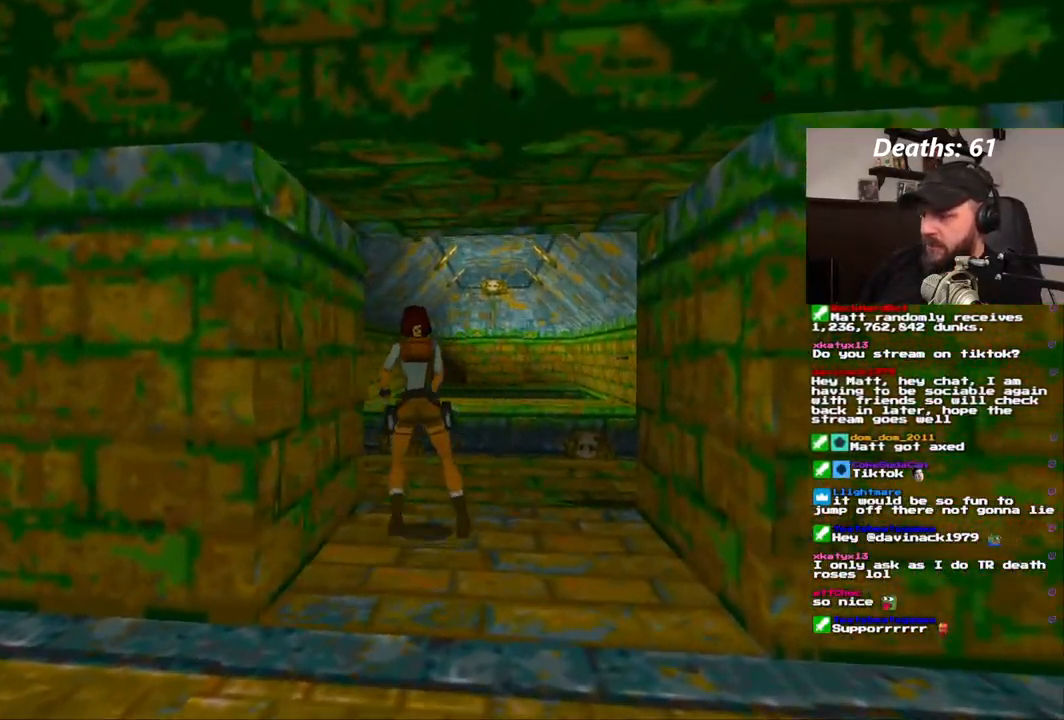
{"buttons": [], "left_stick": "center", "right_stick": "center", "events": []}
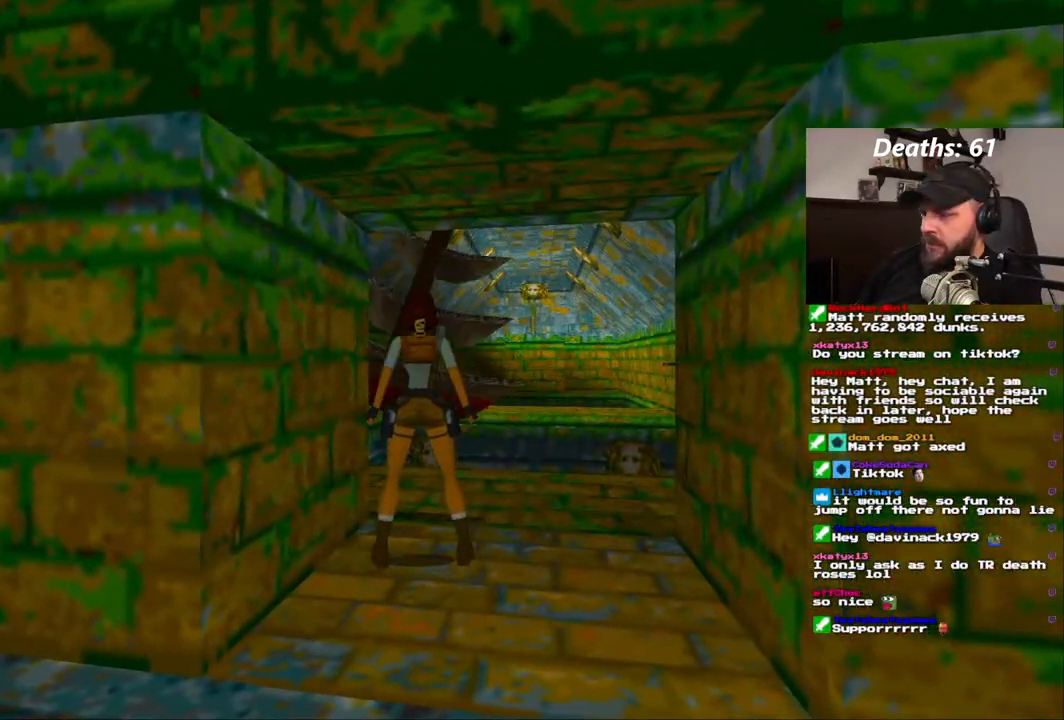
{"buttons": [], "left_stick": "center", "right_stick": "center", "events": []}
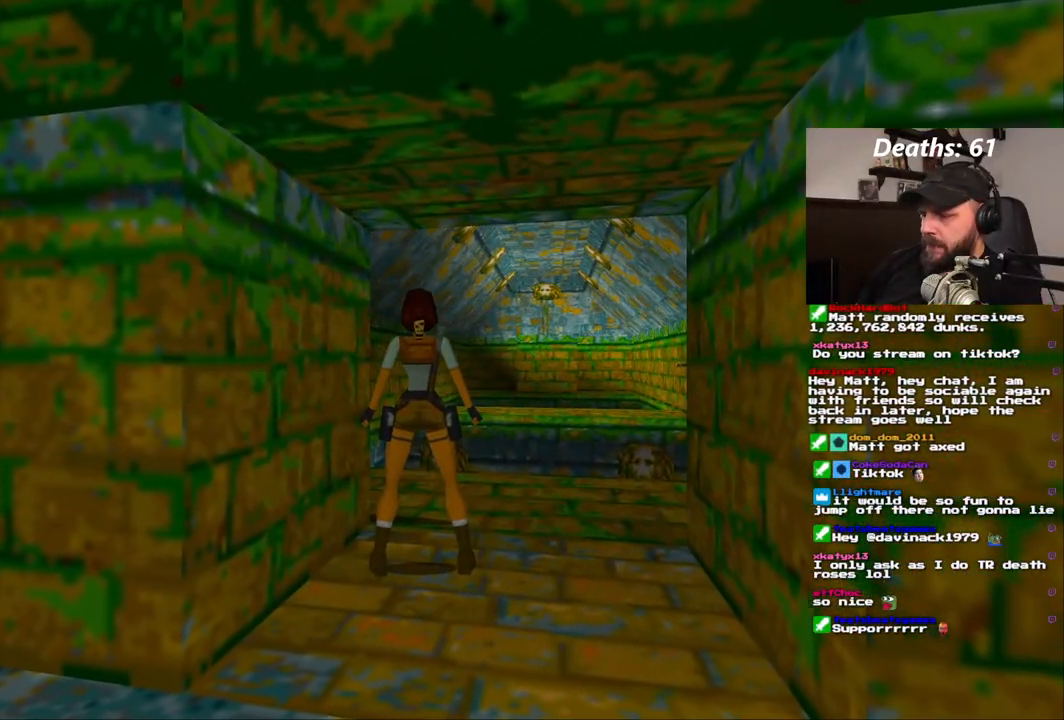
{"buttons": [], "left_stick": "center", "right_stick": "center", "events": []}
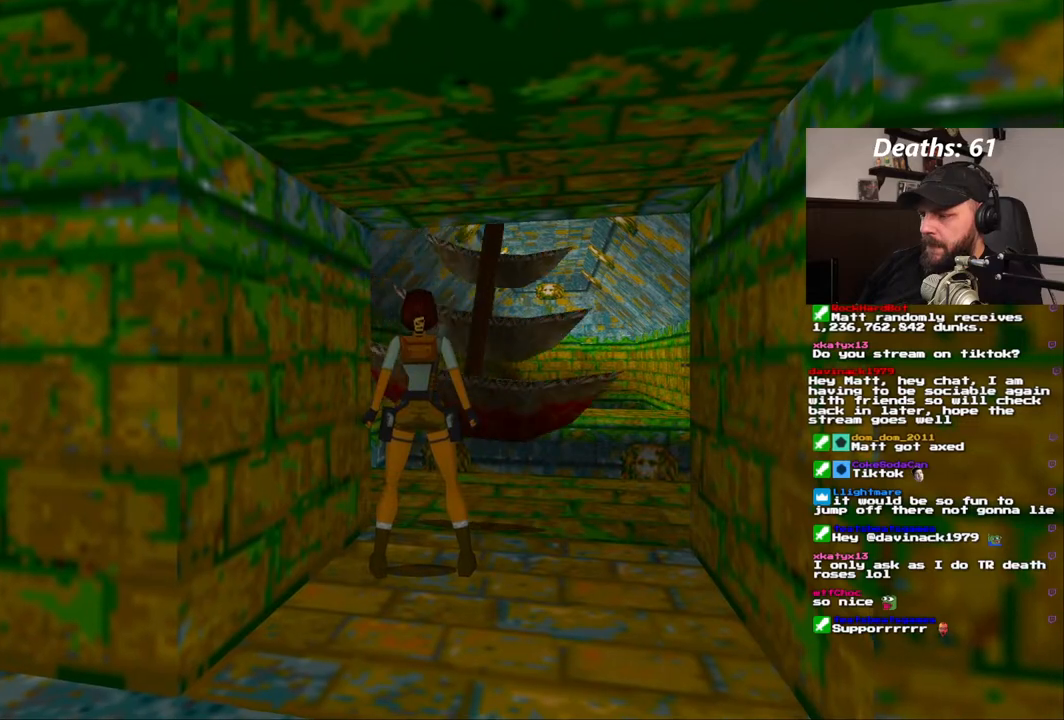
{"buttons": ["DPAD_UP"], "left_stick": "center", "right_stick": "center", "events": [[67, "DPAD_UP", "down"], [300, "DPAD_RIGHT", "down"], [400, "DPAD_RIGHT", "up"]]}
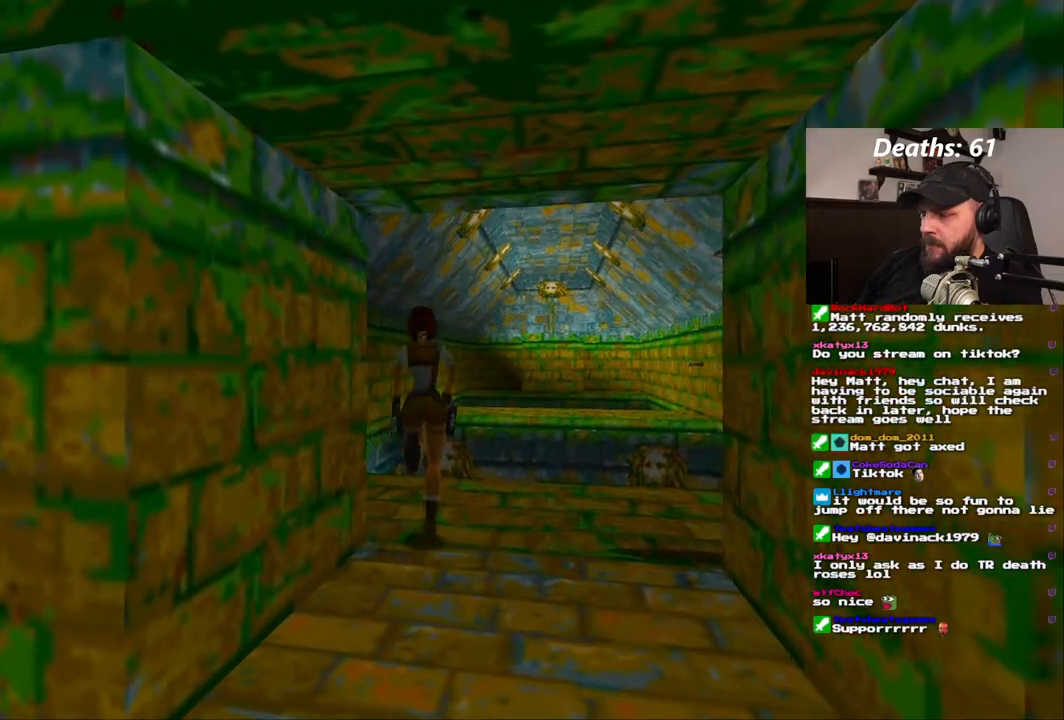
{"buttons": ["DPAD_UP"], "left_stick": "center", "right_stick": "center", "events": [[117, "DPAD_LEFT", "down"], [433, "DPAD_LEFT", "up"]]}
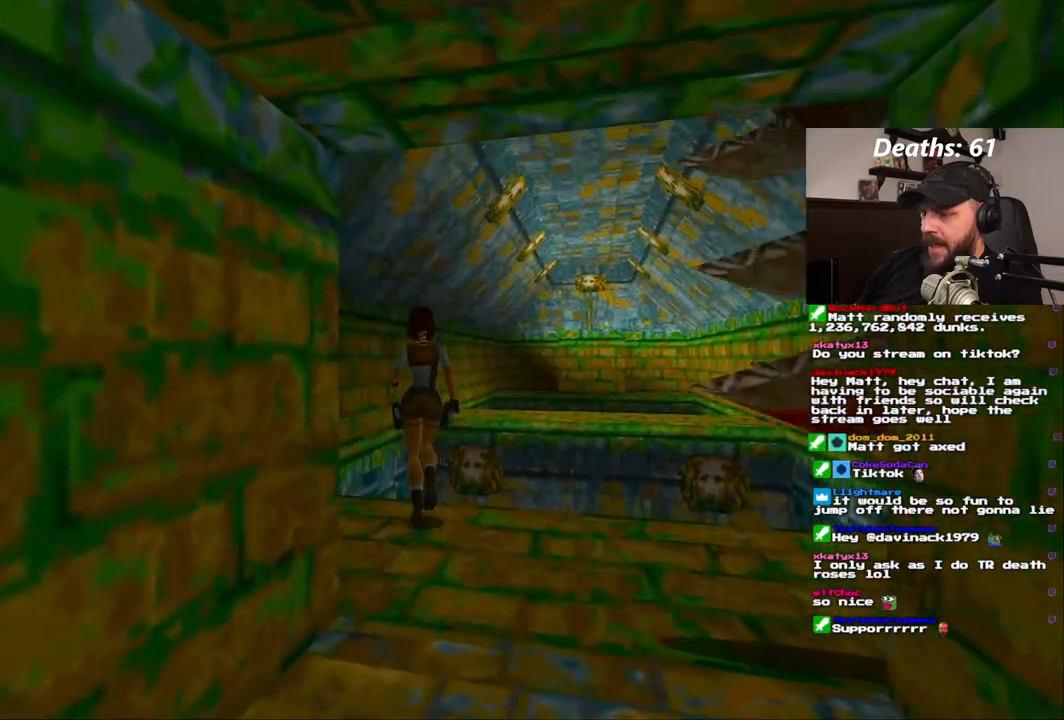
{"buttons": ["DPAD_UP"], "left_stick": "center", "right_stick": "center", "events": []}
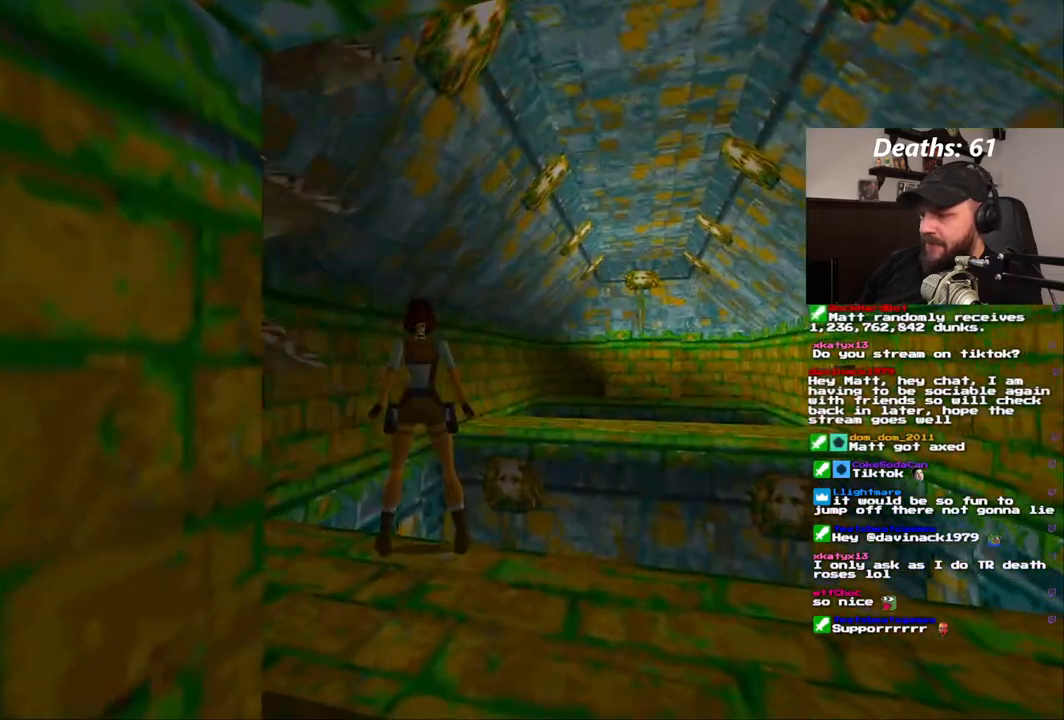
{"buttons": [], "left_stick": "center", "right_stick": "center", "events": [[183, "DPAD_UP", "up"]]}